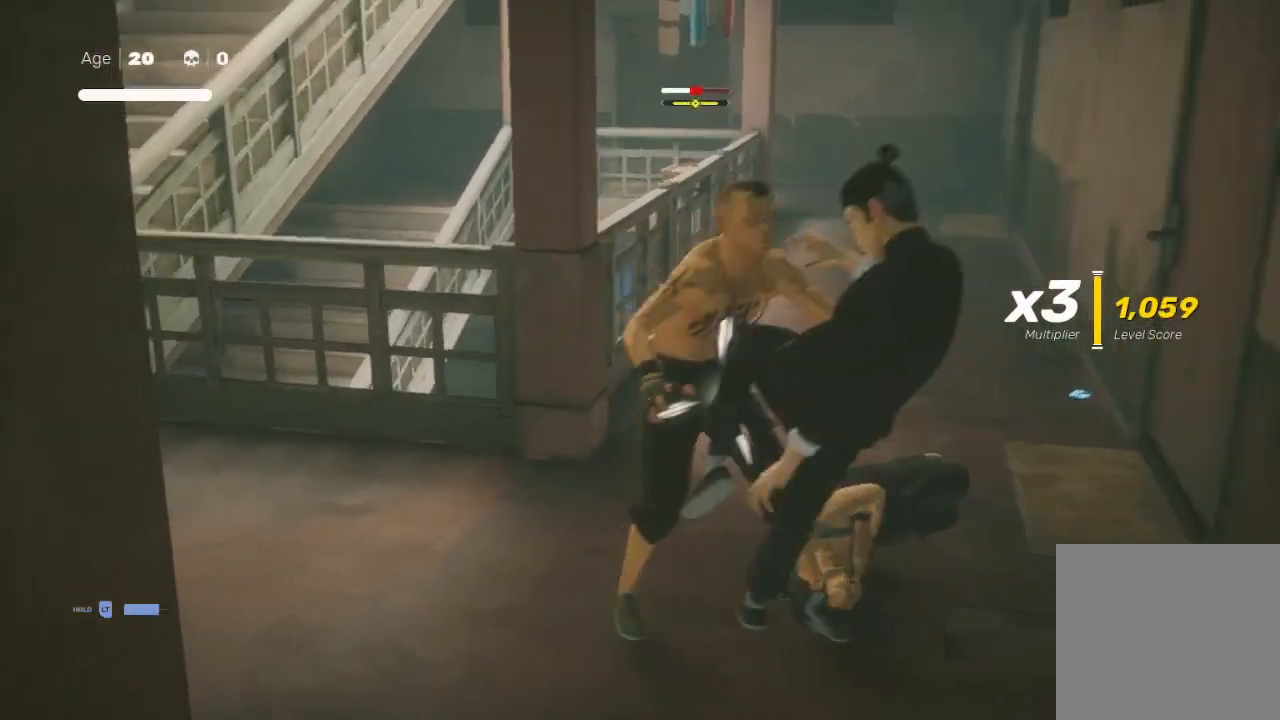
Gameplay with a controller (Xbox layout); each line is a JSON object with the inputs held at the frame after it. "events" lists button and stick changes between this image and that frame as [ms after this image, input, new state], when the widget could be followed in between.
{"buttons": ["X"], "left_stick": "up", "right_stick": "center", "events": [[33, "left_stick", "up"], [133, "X", "down"], [167, "left_stick", "center"], [233, "X", "up"], [233, "left_stick", "up"], [300, "X", "down"], [367, "X", "up"], [367, "left_stick", "center"], [433, "left_stick", "up"], [500, "X", "down"]]}
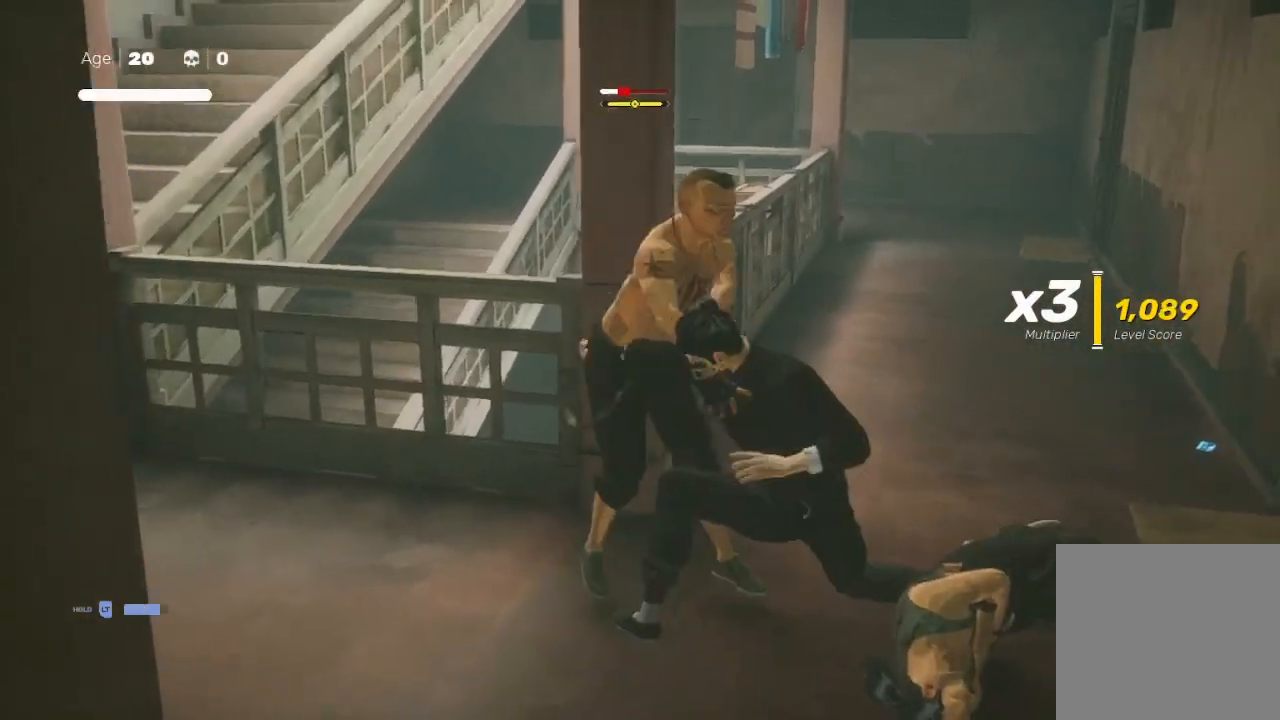
{"buttons": ["Y"], "left_stick": "up", "right_stick": "center", "events": [[67, "X", "up"], [67, "left_stick", "center"], [133, "left_stick", "up"], [300, "left_stick", "center"], [400, "left_stick", "up"], [433, "Y", "down"]]}
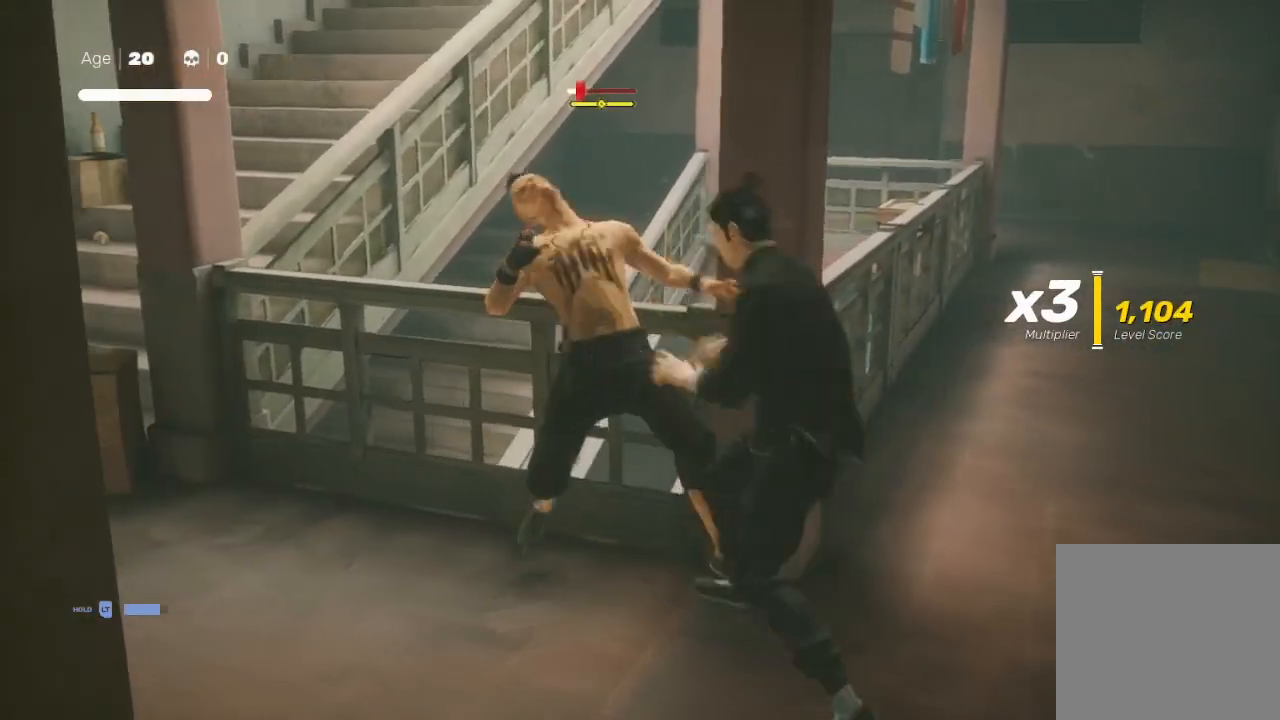
{"buttons": ["A", "X"], "left_stick": "up", "right_stick": "center", "events": [[33, "Y", "up"], [33, "left_stick", "center"], [100, "Y", "down"], [133, "left_stick", "up"], [167, "Y", "up"], [267, "left_stick", "center"], [300, "X", "down"], [367, "left_stick", "up"], [400, "X", "up"], [500, "A", "down"], [500, "X", "down"]]}
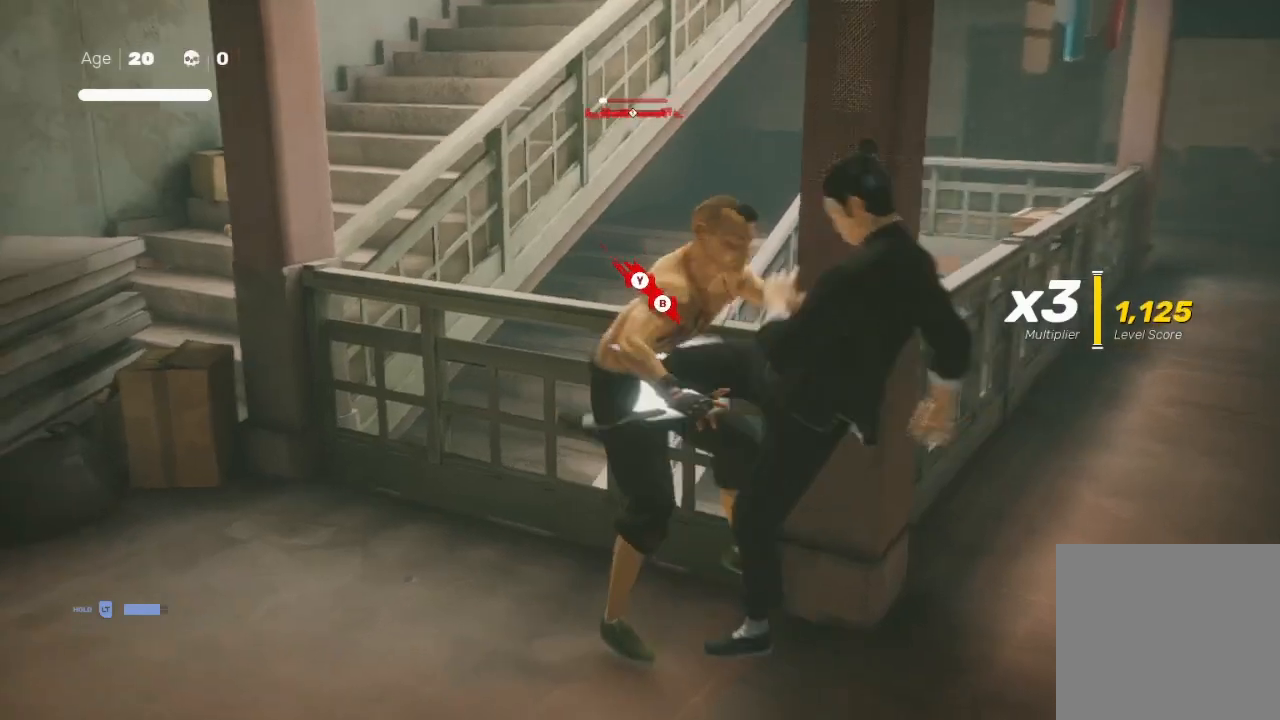
{"buttons": [], "left_stick": "up", "right_stick": "center", "events": [[33, "left_stick", "center"], [67, "A", "up"], [67, "X", "up"], [133, "left_stick", "up"], [267, "left_stick", "center"], [300, "Y", "down"], [400, "B", "down"], [400, "left_stick", "up"], [467, "B", "up"], [467, "Y", "up"]]}
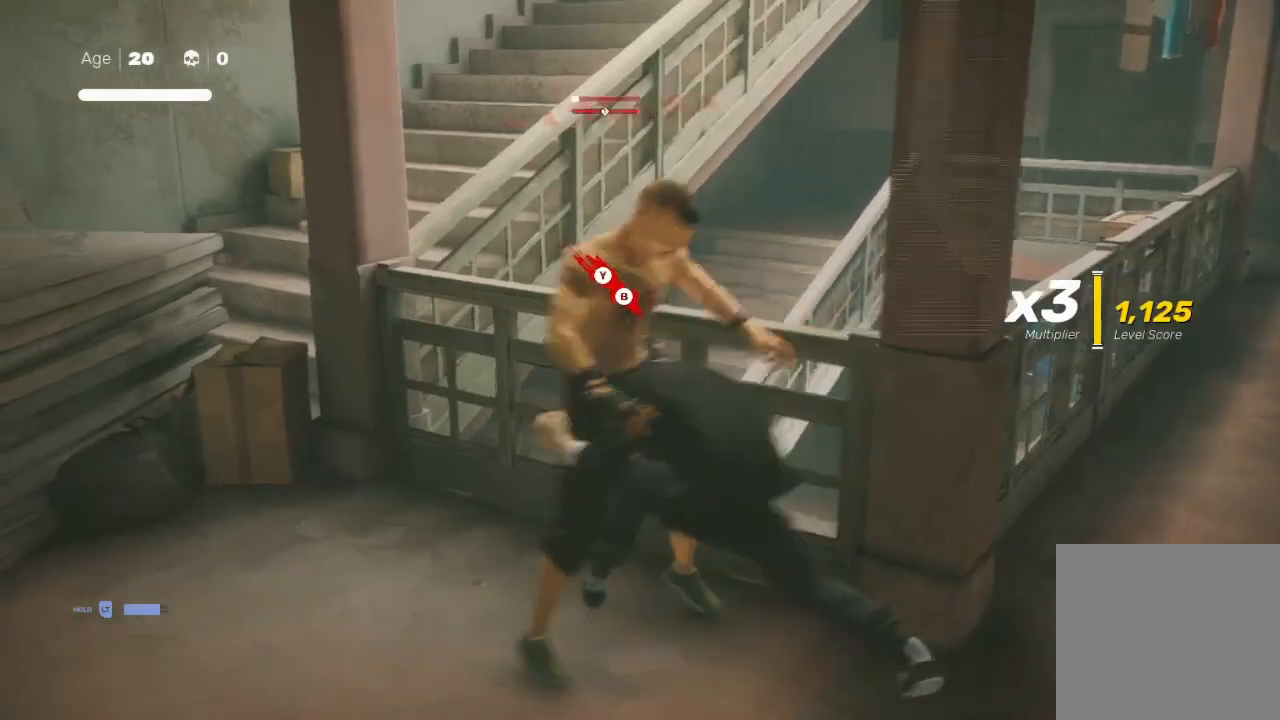
{"buttons": [], "left_stick": "center", "right_stick": "center", "events": [[33, "Y", "down"], [67, "B", "down"], [100, "B", "up"], [100, "Y", "up"], [100, "left_stick", "center"], [267, "B", "down"], [267, "Y", "down"], [267, "left_stick", "up"], [300, "B", "up"], [300, "Y", "up"], [433, "left_stick", "center"]]}
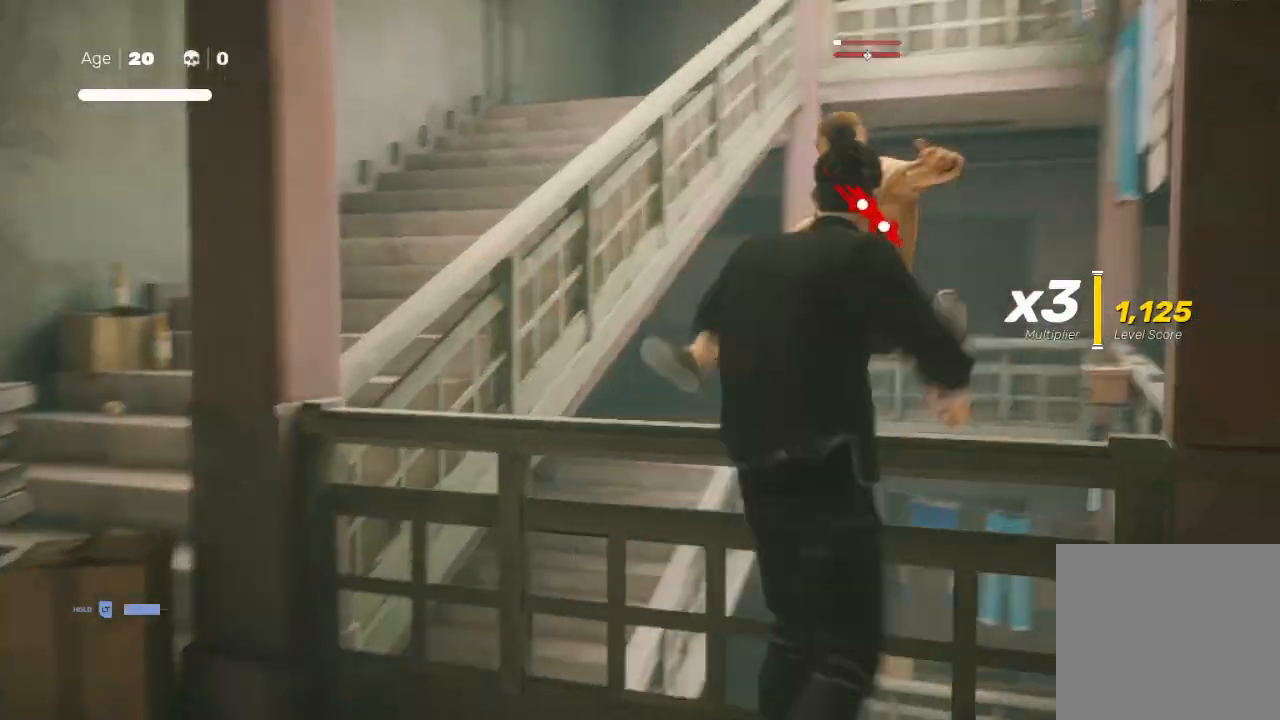
{"buttons": [], "left_stick": "center", "right_stick": "down", "events": [[433, "right_stick", "down"]]}
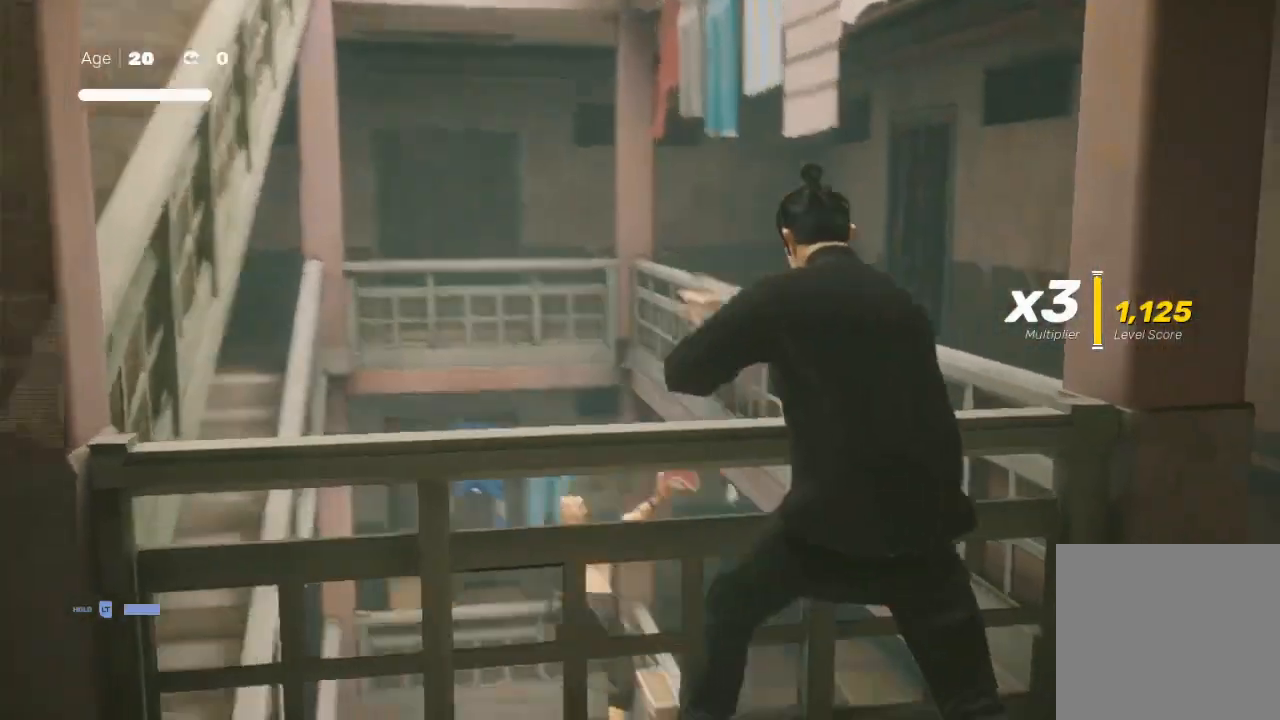
{"buttons": [], "left_stick": "center", "right_stick": "center", "events": [[467, "right_stick", "center"]]}
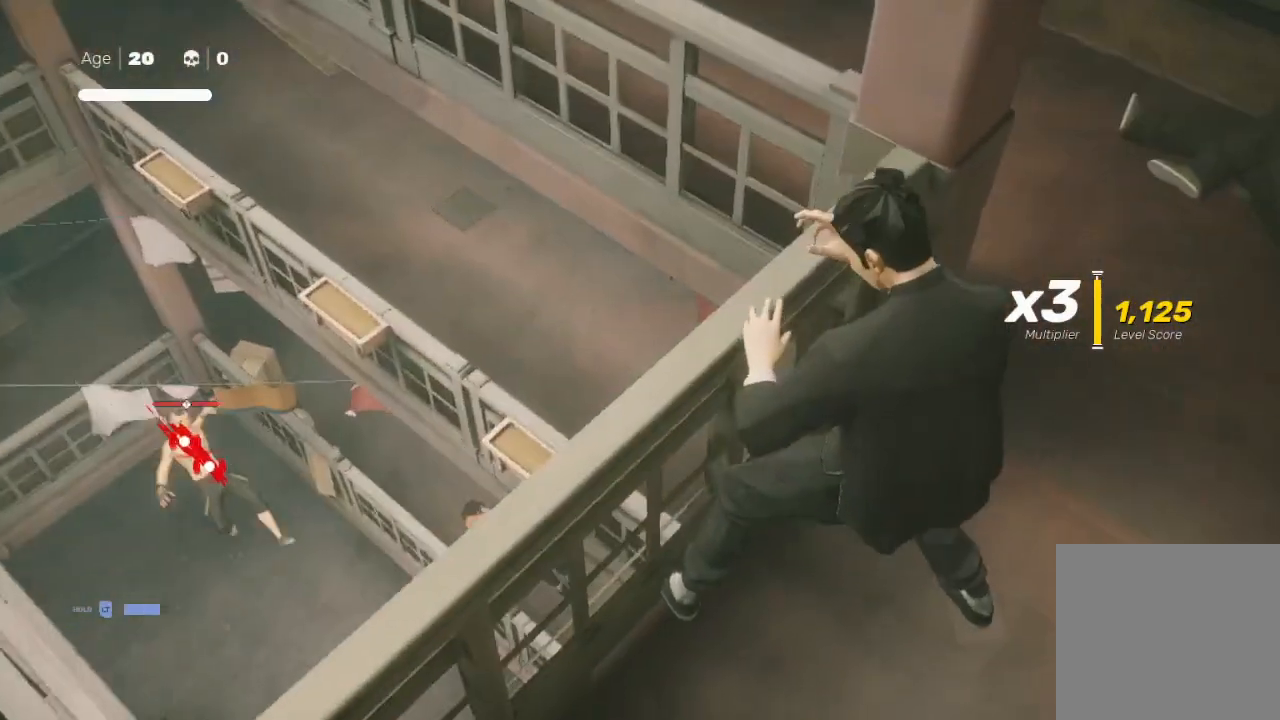
{"buttons": [], "left_stick": "center", "right_stick": "center", "events": []}
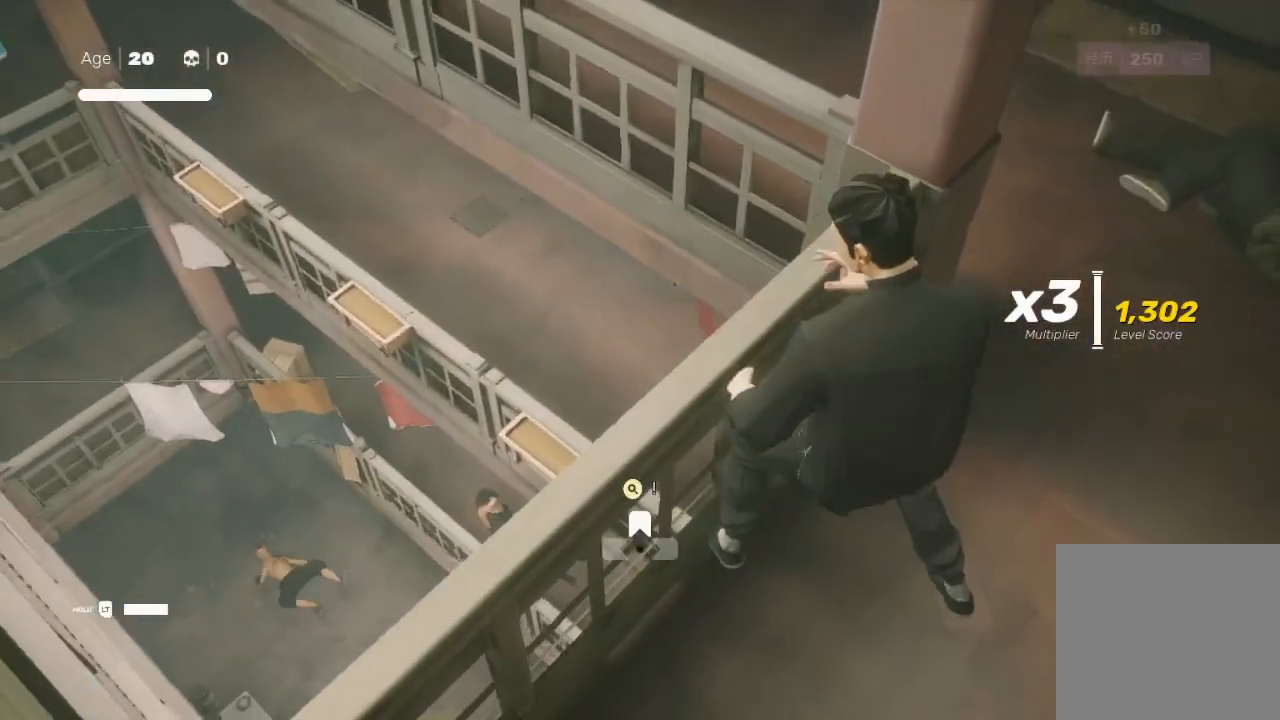
{"buttons": ["R2"], "left_stick": "up-right", "right_stick": "up-right", "events": [[200, "right_stick", "right"], [267, "left_stick", "up-right"], [433, "R2", "down"], [467, "right_stick", "up-right"]]}
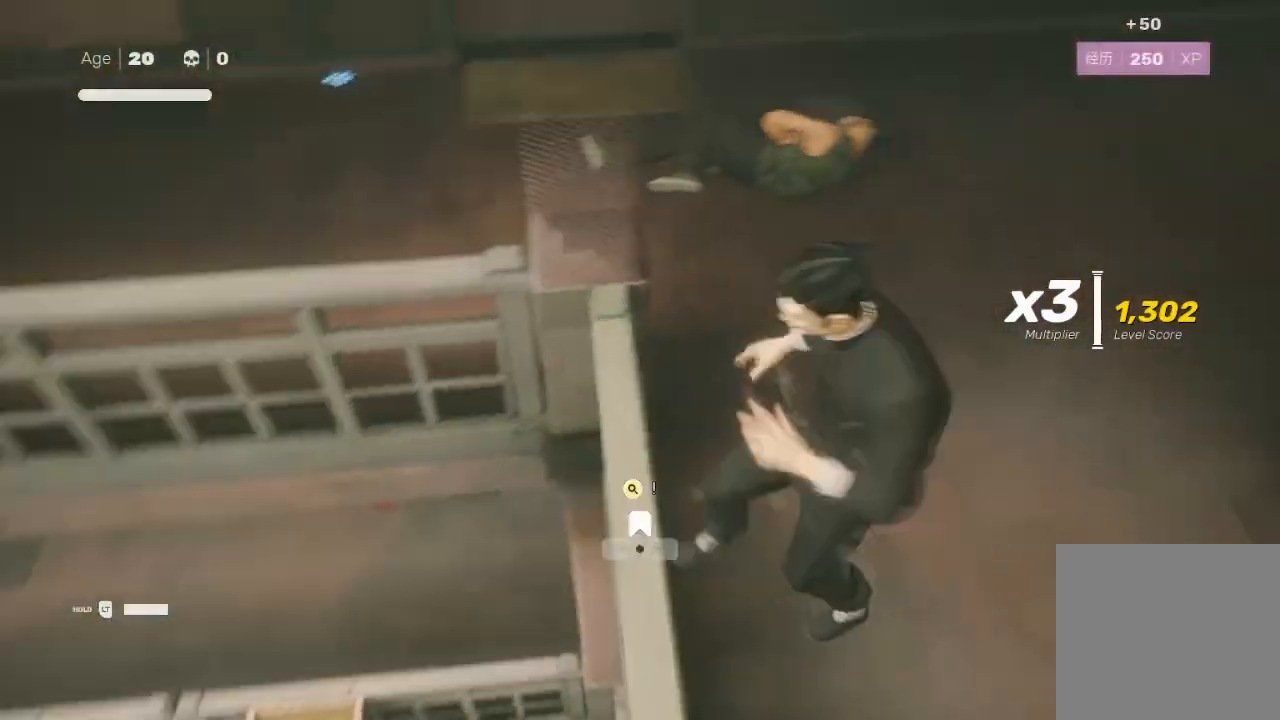
{"buttons": ["R2"], "left_stick": "up", "right_stick": "up-right", "events": [[233, "left_stick", "up"]]}
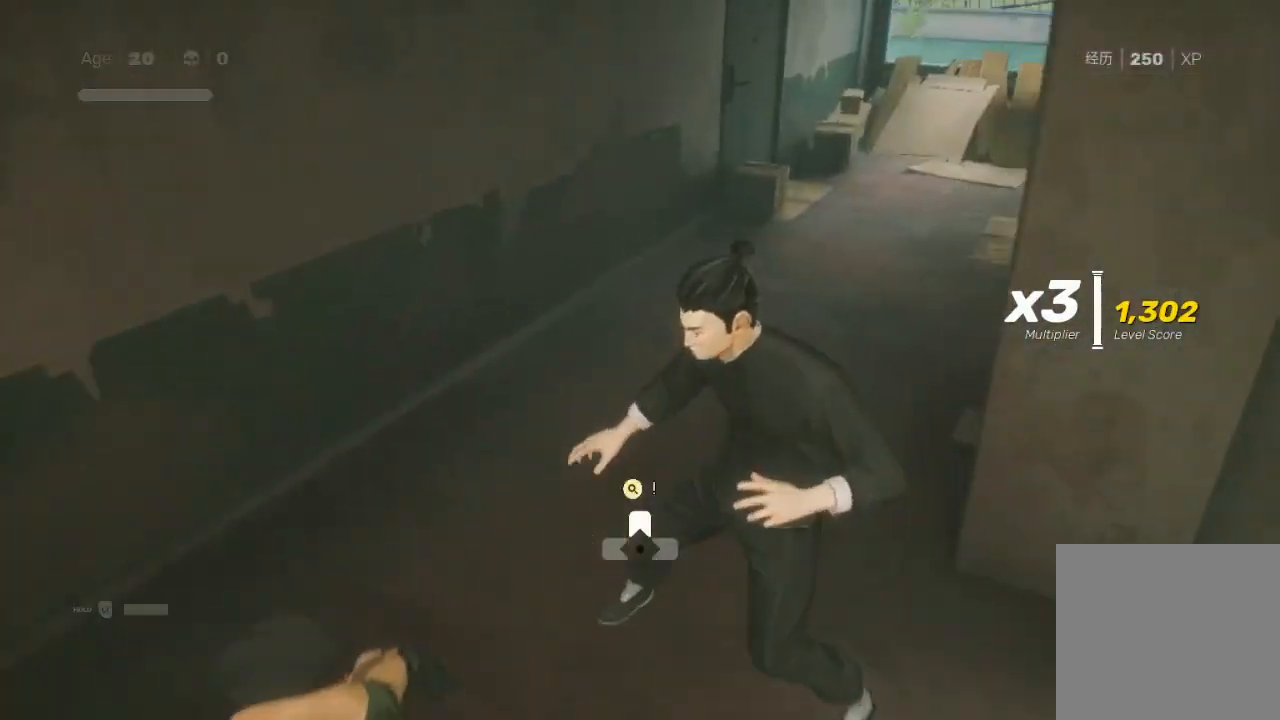
{"buttons": ["R2"], "left_stick": "up", "right_stick": "up-right", "events": []}
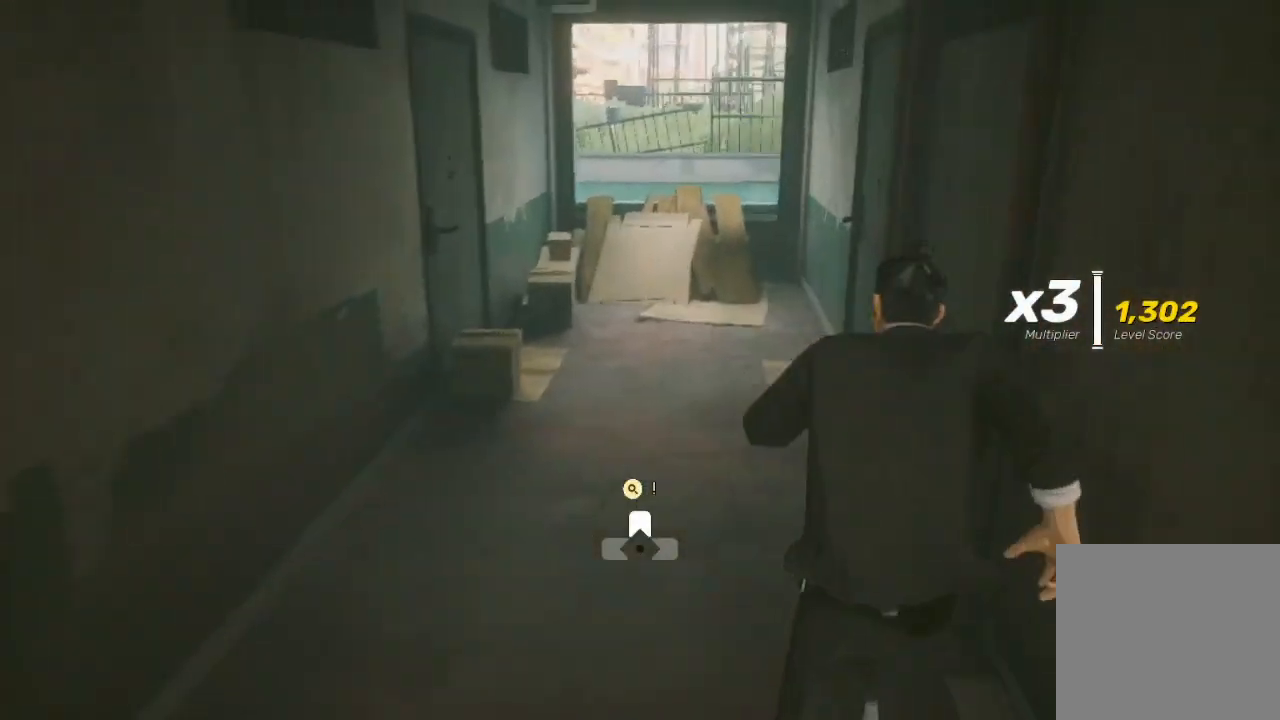
{"buttons": ["R2"], "left_stick": "up", "right_stick": "up-right", "events": []}
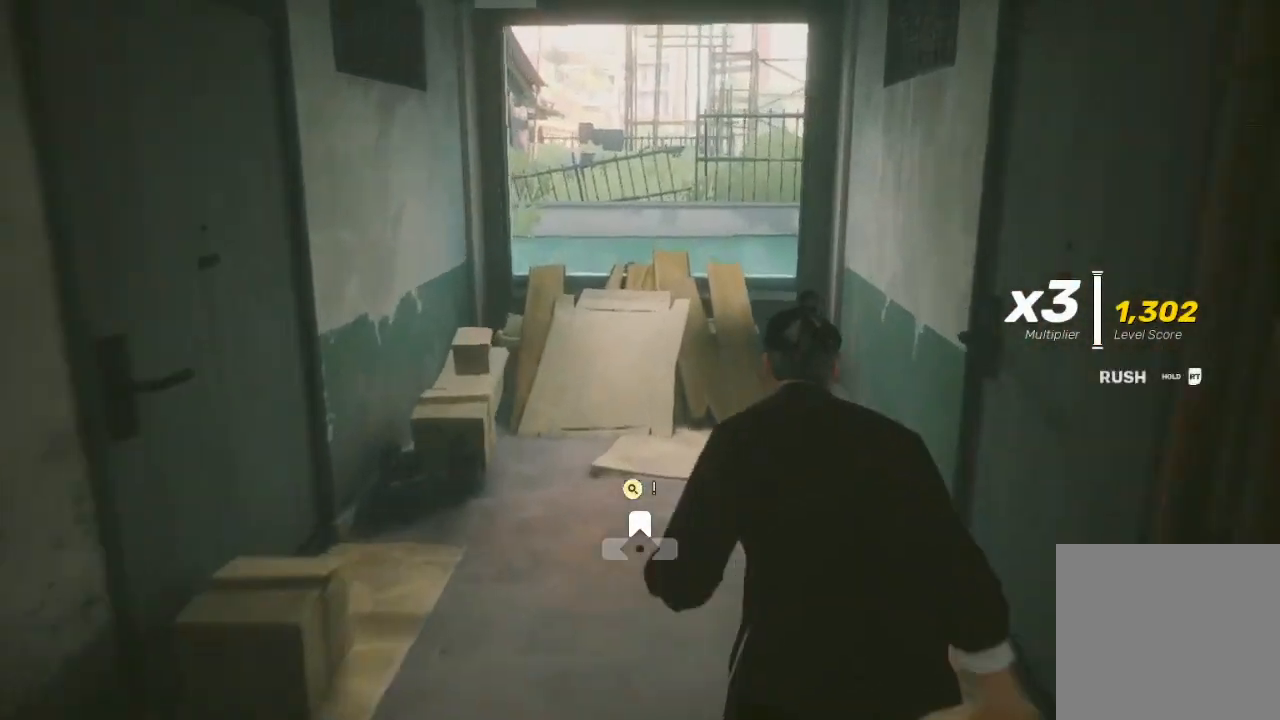
{"buttons": ["R2"], "left_stick": "up", "right_stick": "up-right", "events": []}
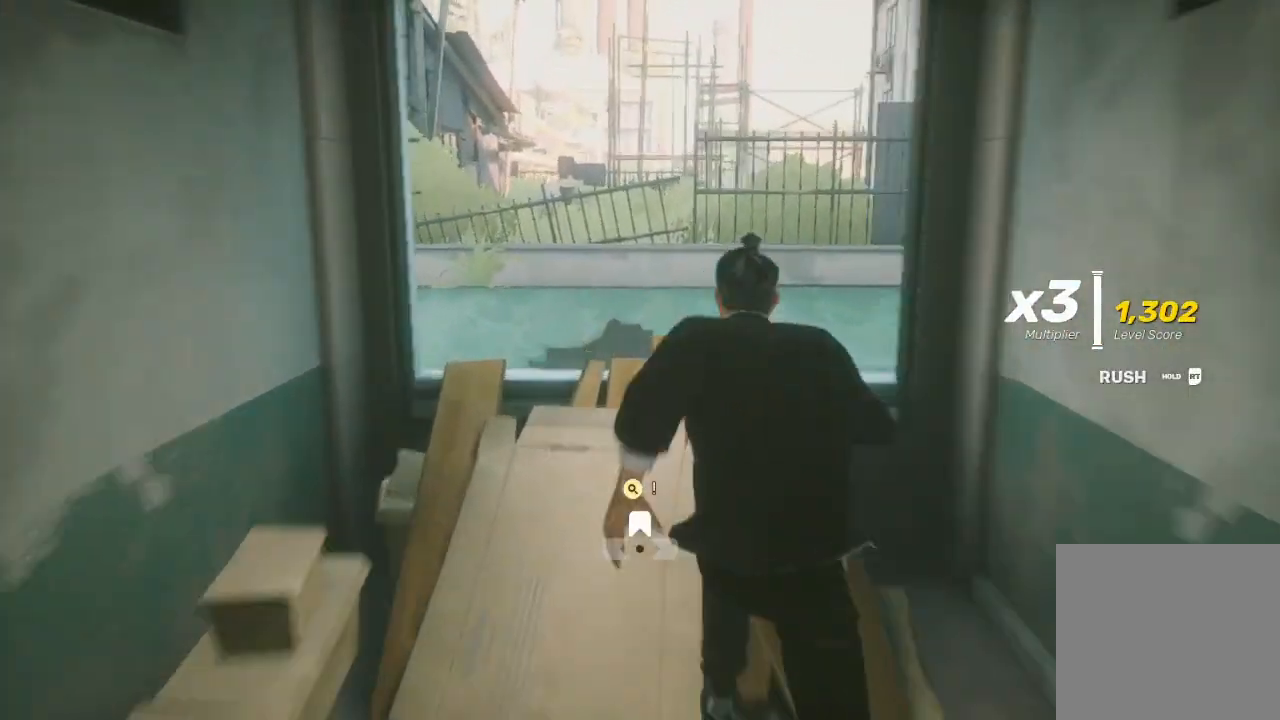
{"buttons": [], "left_stick": "center", "right_stick": "center", "events": [[33, "right_stick", "center"], [367, "R2", "up"], [433, "left_stick", "center"]]}
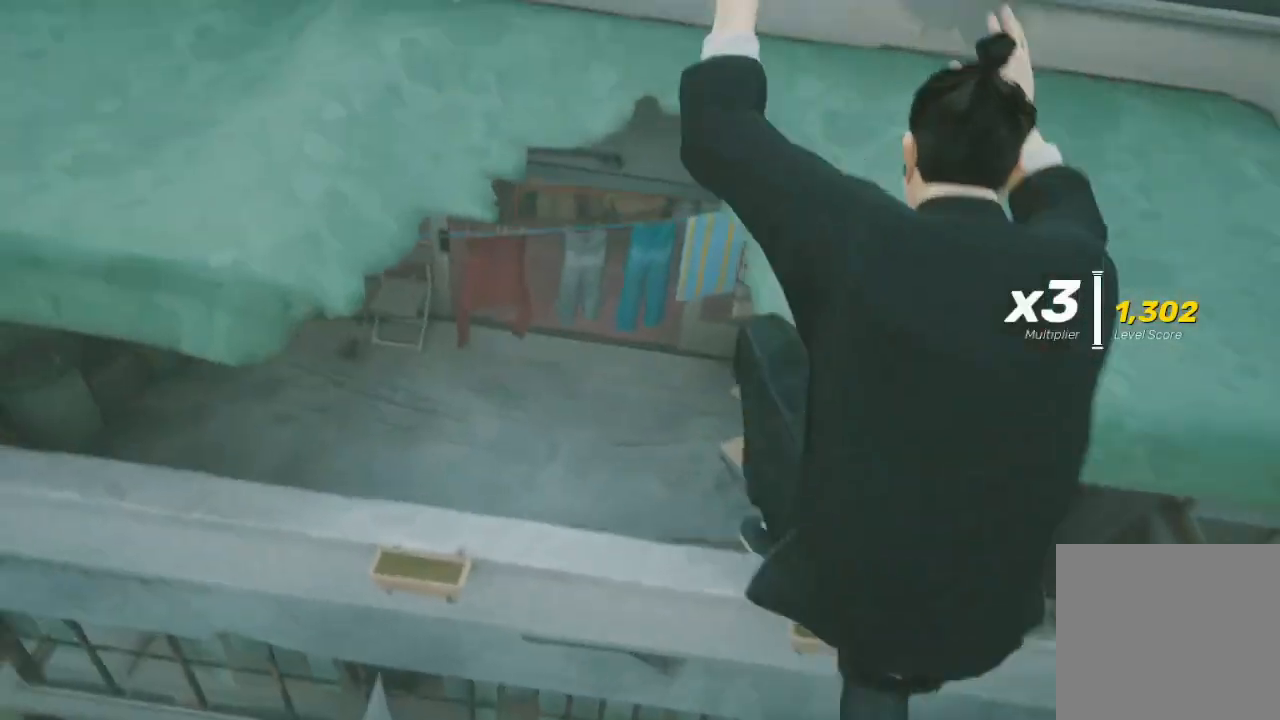
{"buttons": [], "left_stick": "center", "right_stick": "center", "events": []}
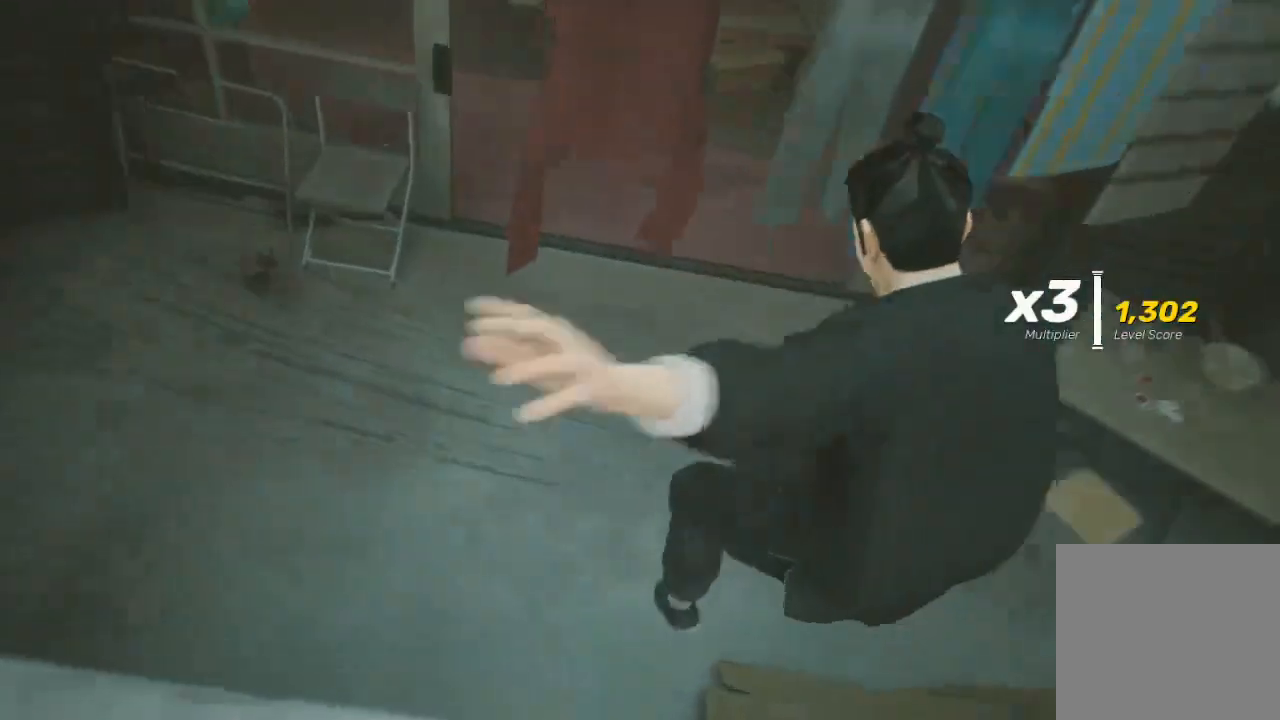
{"buttons": [], "left_stick": "up-left", "right_stick": "left", "events": [[67, "right_stick", "left"], [500, "left_stick", "up-left"]]}
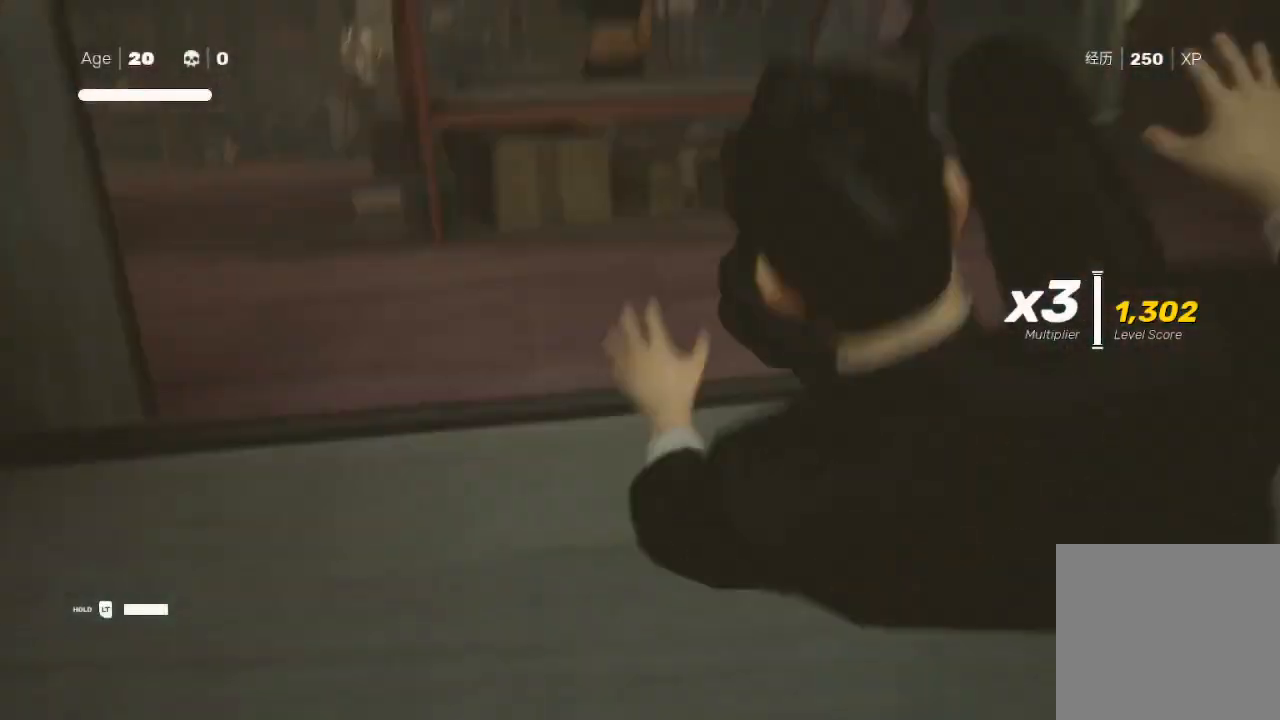
{"buttons": ["R2"], "left_stick": "up-left", "right_stick": "center", "events": [[133, "R2", "down"], [467, "right_stick", "center"]]}
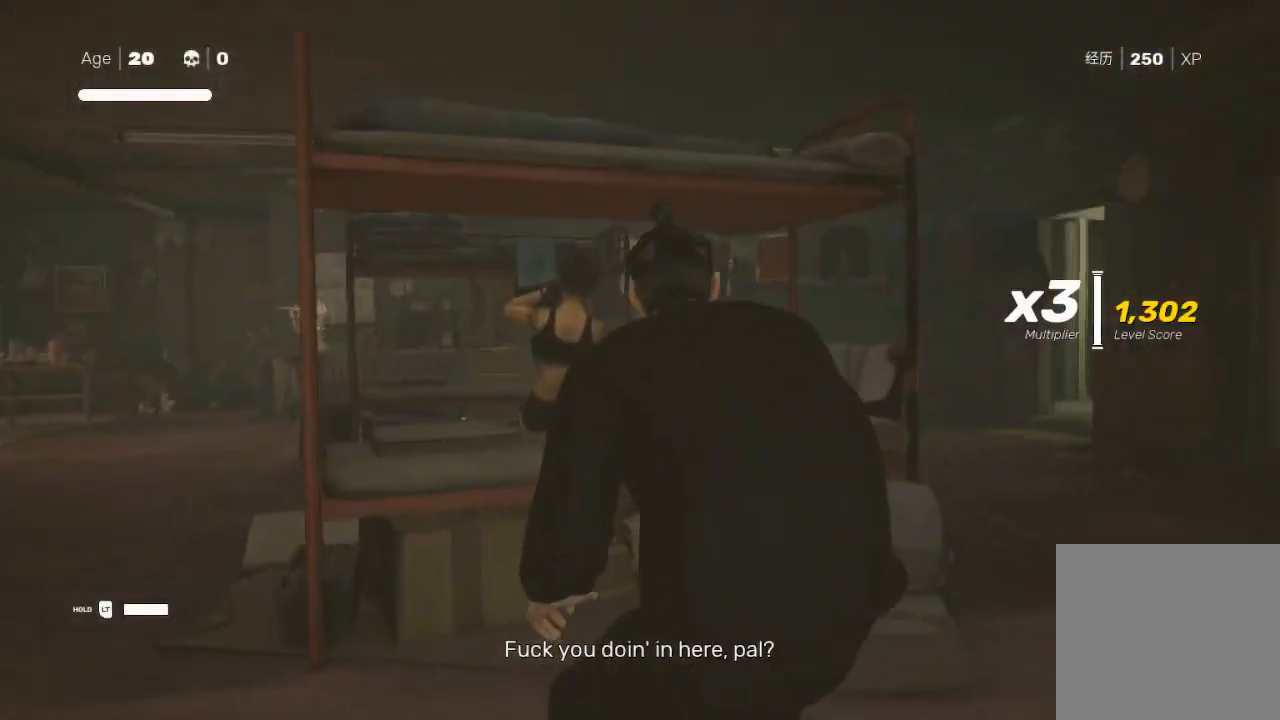
{"buttons": ["R2"], "left_stick": "up-left", "right_stick": "center", "events": []}
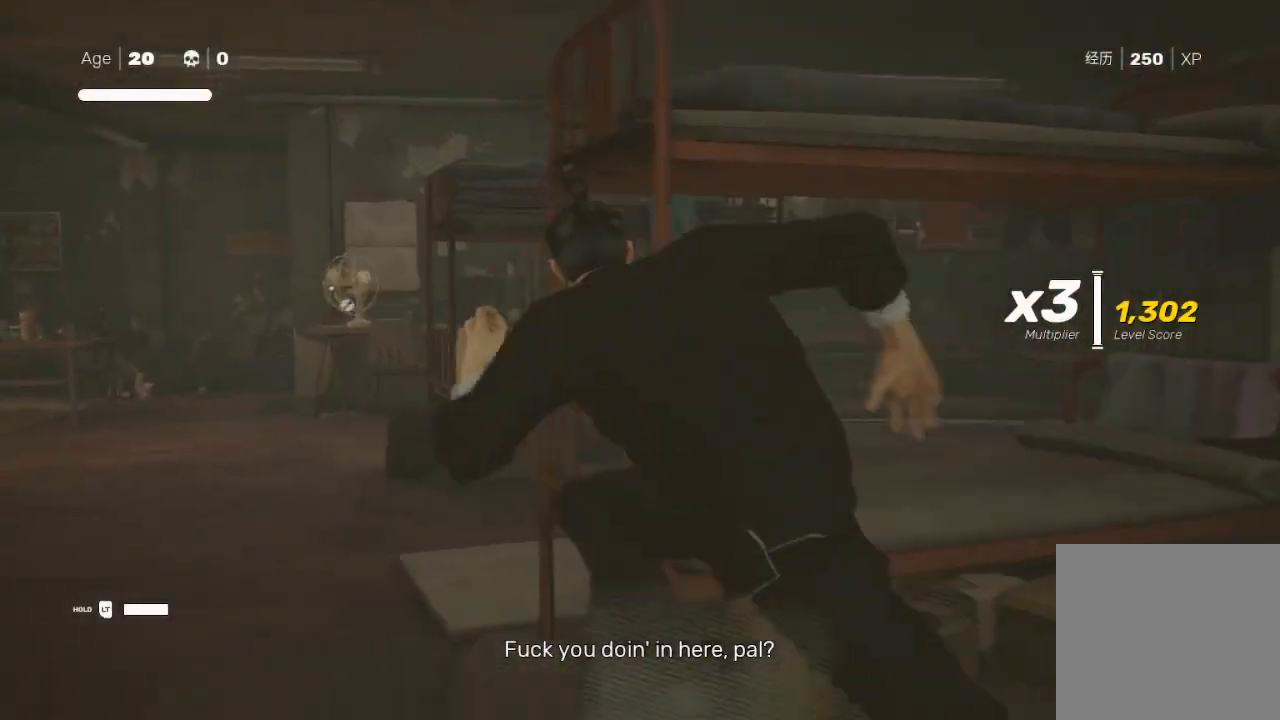
{"buttons": ["R2"], "left_stick": "up-left", "right_stick": "center", "events": []}
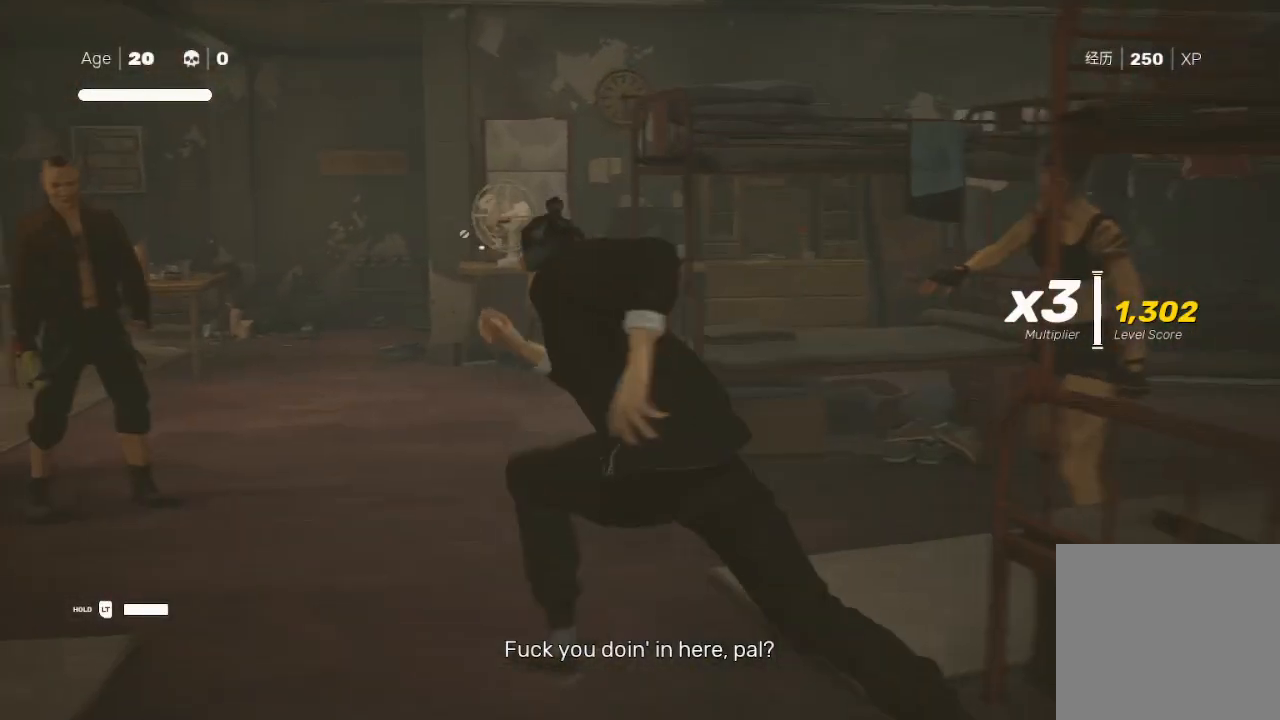
{"buttons": [], "left_stick": "center", "right_stick": "center", "events": [[33, "left_stick", "center"], [67, "R2", "up"], [100, "left_stick", "up-left"], [200, "left_stick", "up"], [233, "L3", "down"], [300, "left_stick", "up-left"], [333, "L3", "up"], [333, "Y", "down"], [433, "Y", "up"], [500, "left_stick", "center"]]}
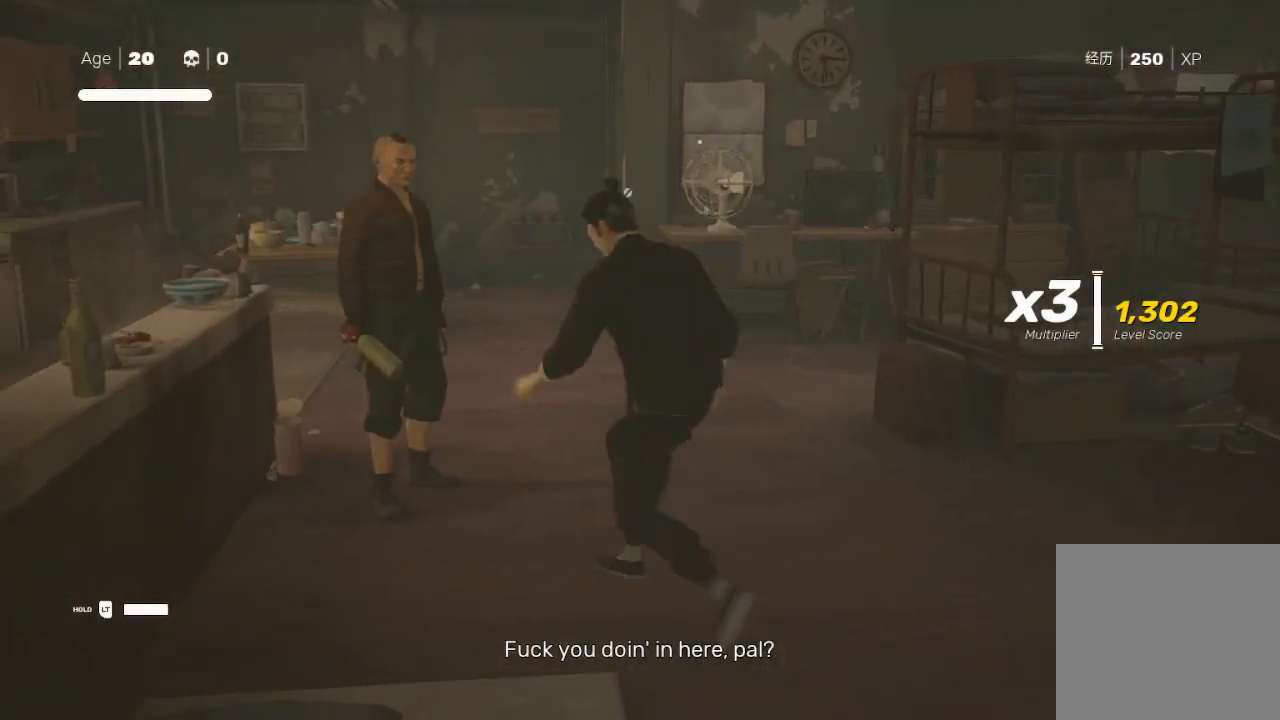
{"buttons": [], "left_stick": "up", "right_stick": "center", "events": [[200, "left_stick", "up"]]}
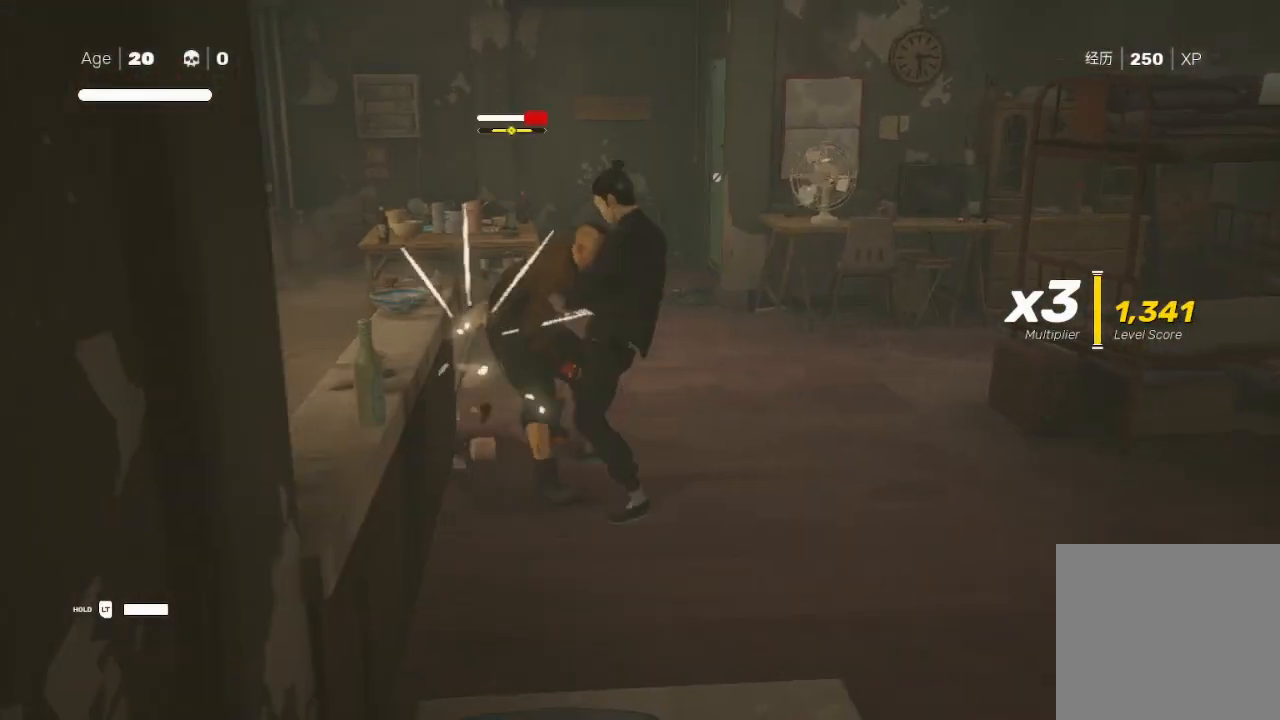
{"buttons": [], "left_stick": "center", "right_stick": "center", "events": [[33, "X", "down"], [67, "X", "up"], [167, "X", "down"], [267, "X", "up"], [267, "left_stick", "center"], [333, "X", "down"], [333, "left_stick", "up"], [367, "X", "up"], [467, "left_stick", "center"]]}
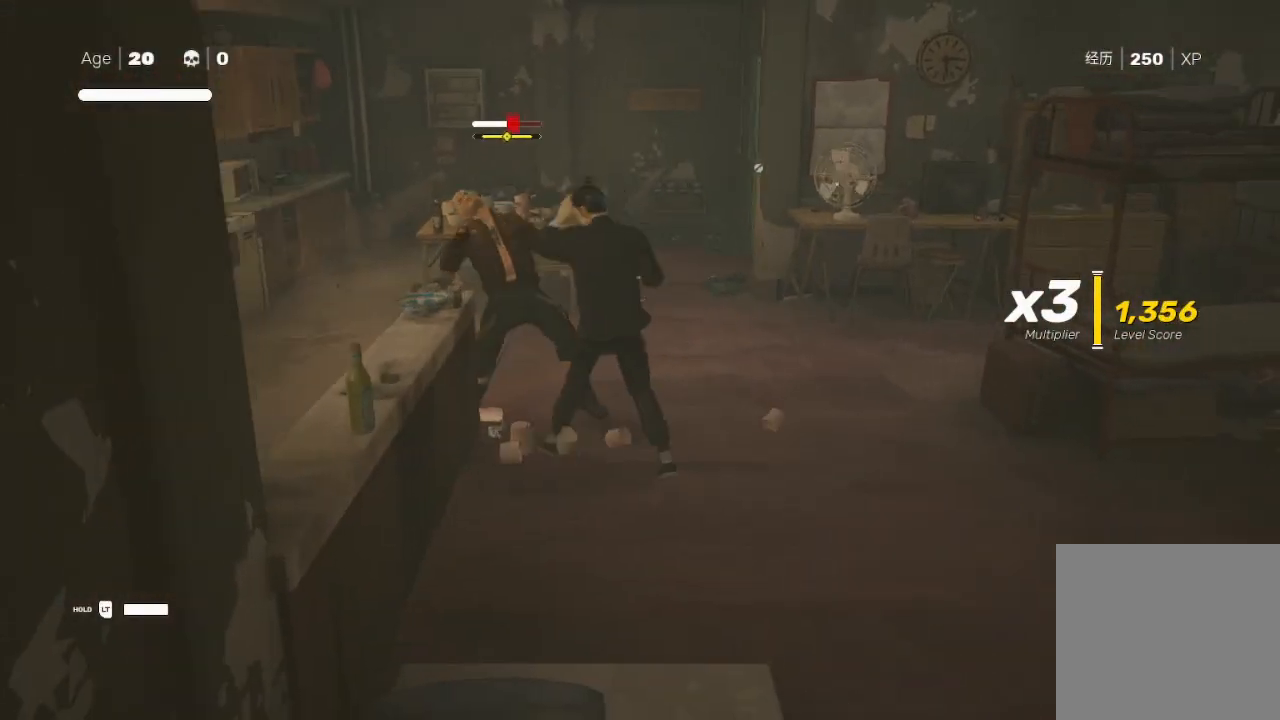
{"buttons": [], "left_stick": "up", "right_stick": "center", "events": [[67, "left_stick", "up"], [367, "Y", "down"], [433, "Y", "up"]]}
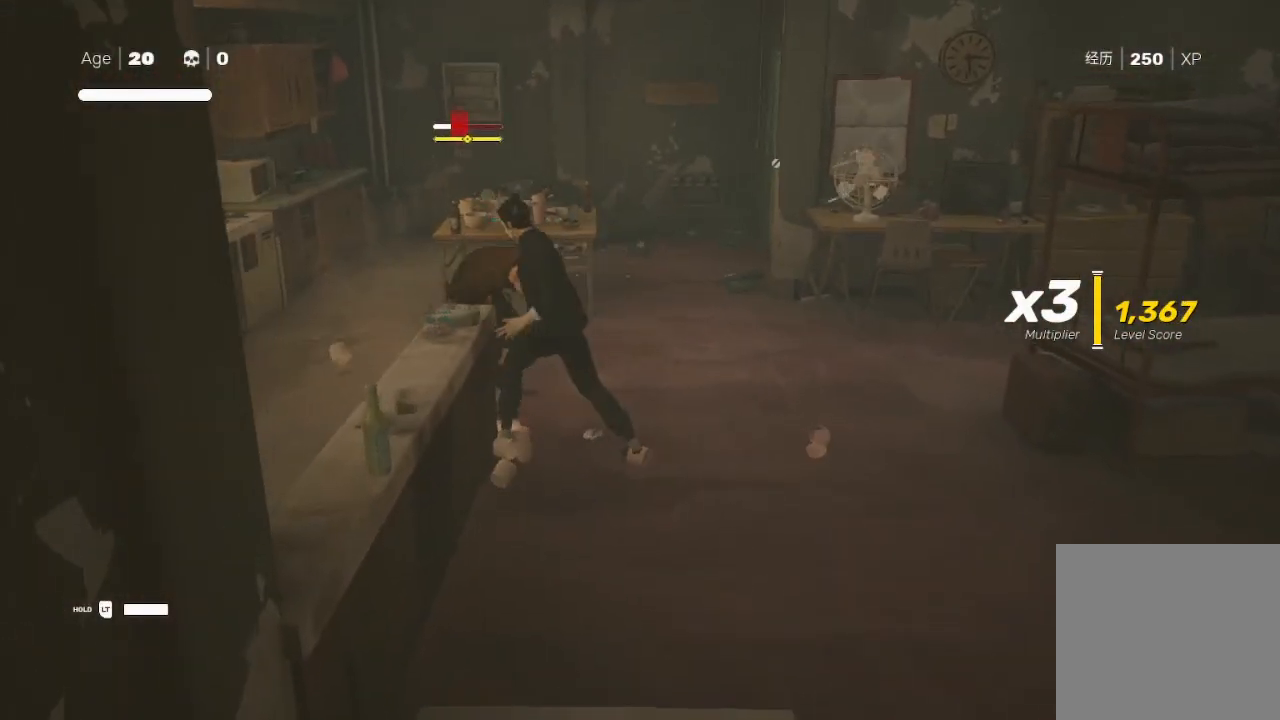
{"buttons": [], "left_stick": "up", "right_stick": "center", "events": [[33, "B", "down"], [67, "Y", "down"], [133, "B", "up"], [133, "Y", "up"], [133, "left_stick", "center"], [200, "B", "down"], [200, "left_stick", "up"], [267, "B", "up"]]}
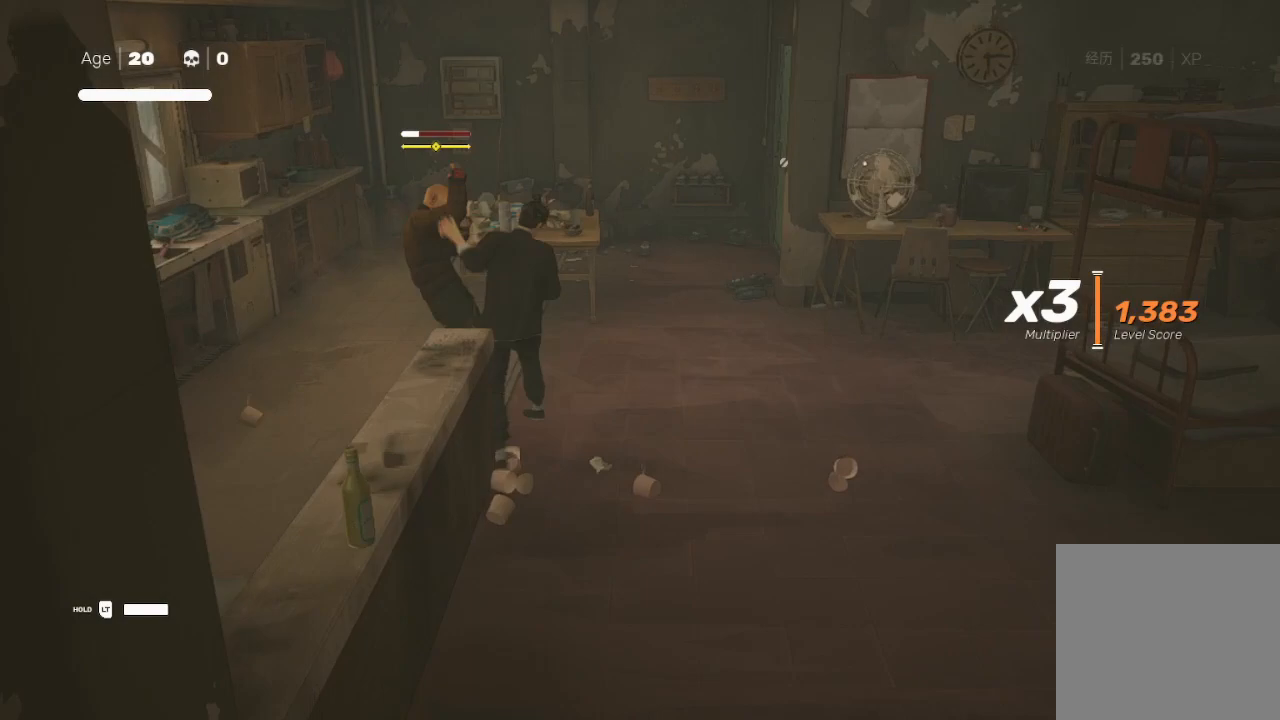
{"buttons": ["B", "Y"], "left_stick": "center", "right_stick": "center", "events": [[33, "left_stick", "center"], [133, "left_stick", "up"], [300, "left_stick", "center"], [367, "Y", "down"], [400, "B", "down"], [467, "B", "up"], [467, "Y", "up"], [500, "B", "down"], [500, "Y", "down"]]}
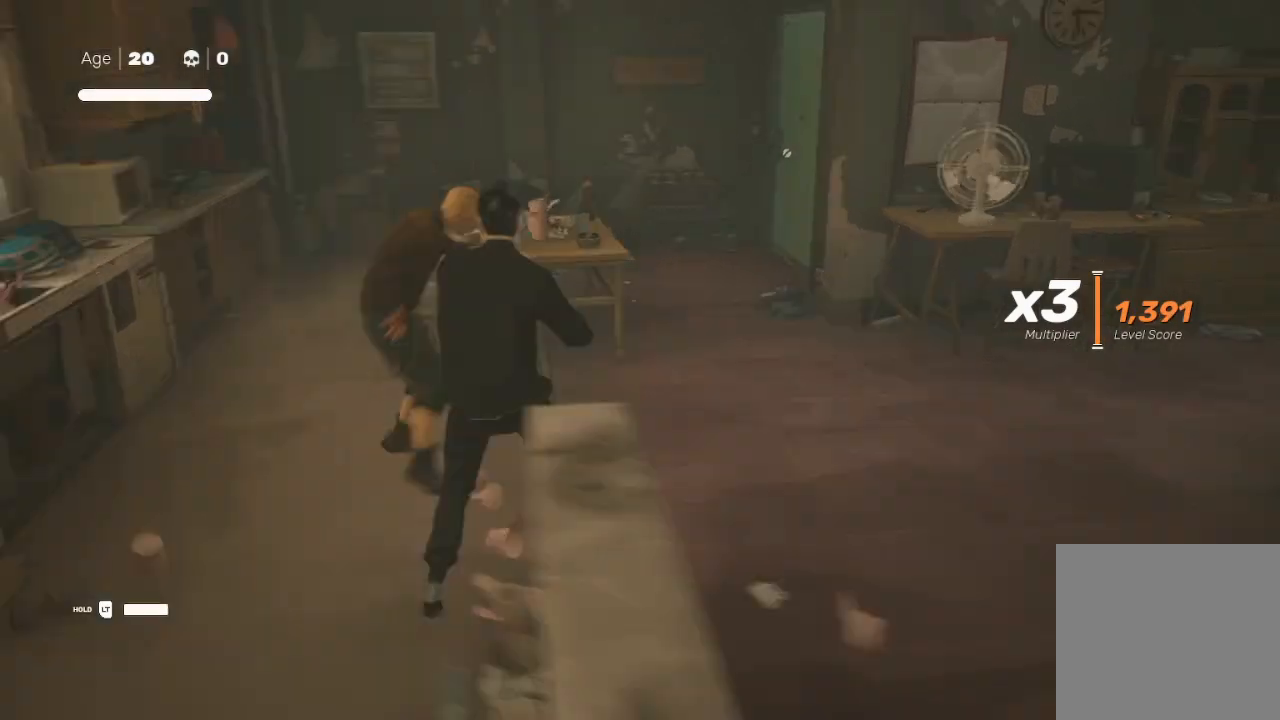
{"buttons": [], "left_stick": "center", "right_stick": "right", "events": [[67, "B", "up"], [67, "Y", "up"], [133, "B", "down"], [133, "Y", "down"], [167, "Y", "up"], [200, "B", "up"], [200, "left_stick", "right"], [333, "right_stick", "right"], [367, "left_stick", "center"]]}
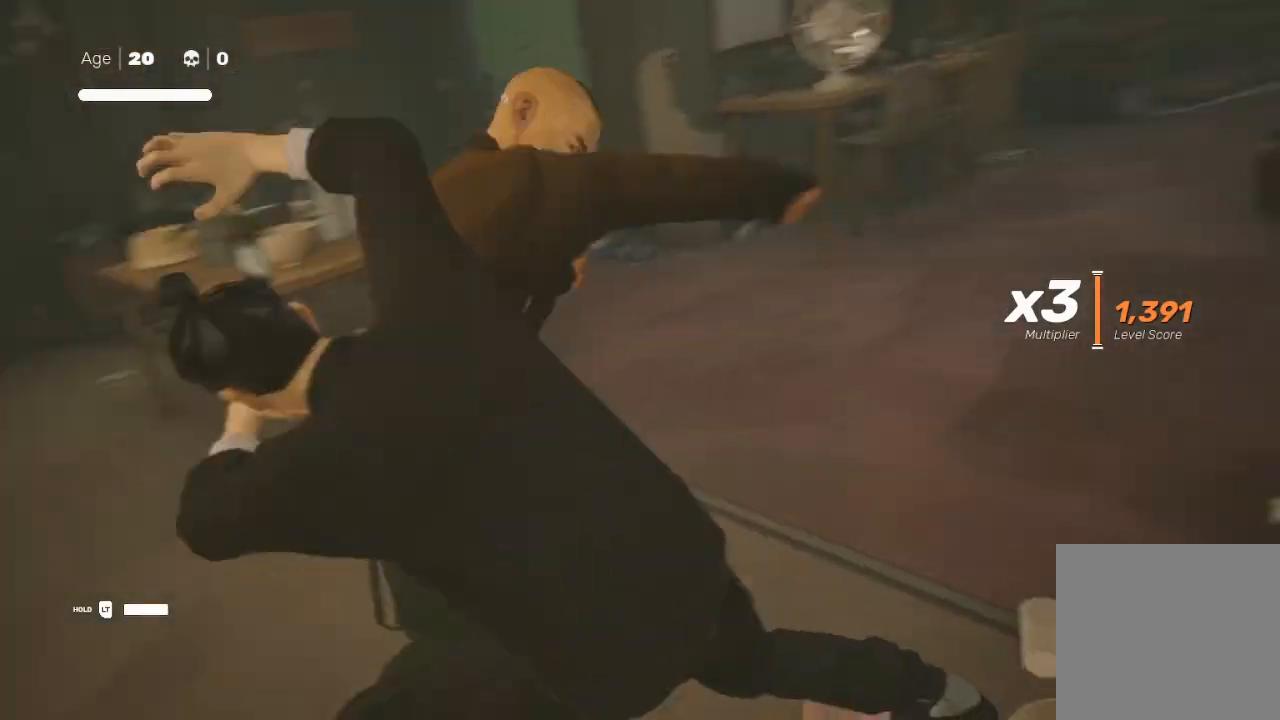
{"buttons": [], "left_stick": "center", "right_stick": "center", "events": [[233, "right_stick", "center"]]}
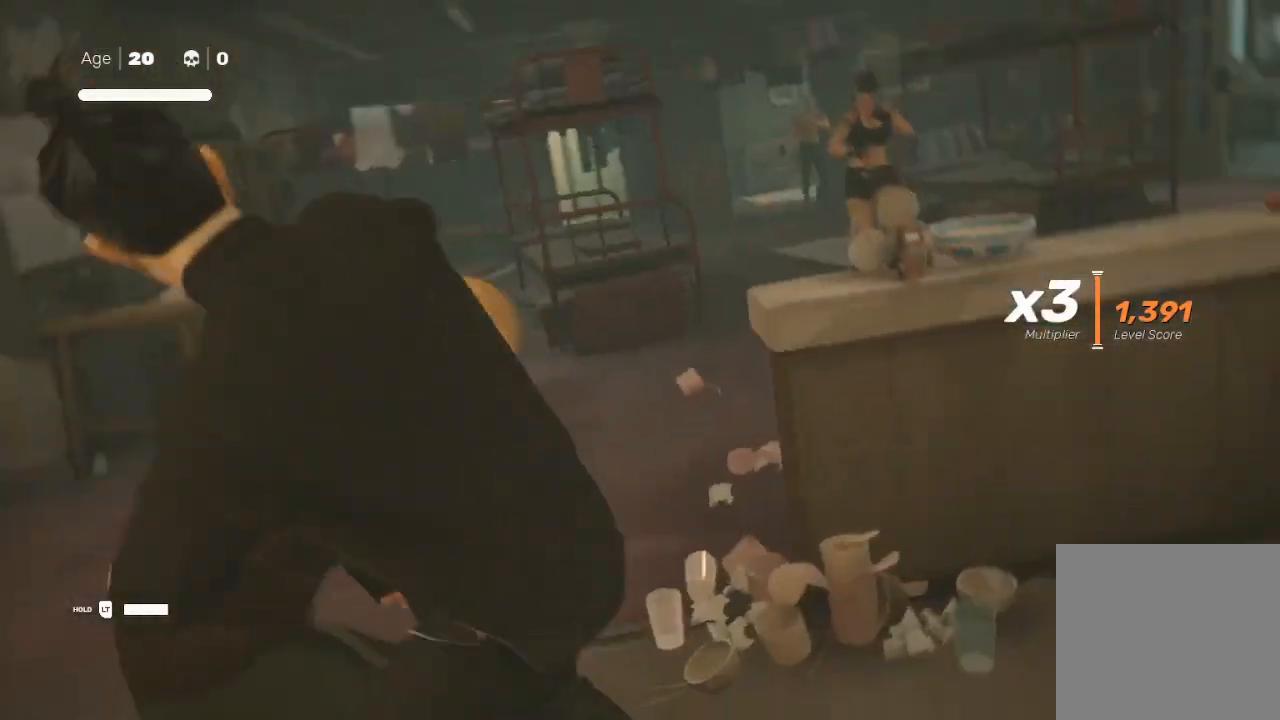
{"buttons": ["R2"], "left_stick": "up-left", "right_stick": "center", "events": [[100, "left_stick", "up"], [333, "R2", "down"], [400, "left_stick", "up-left"]]}
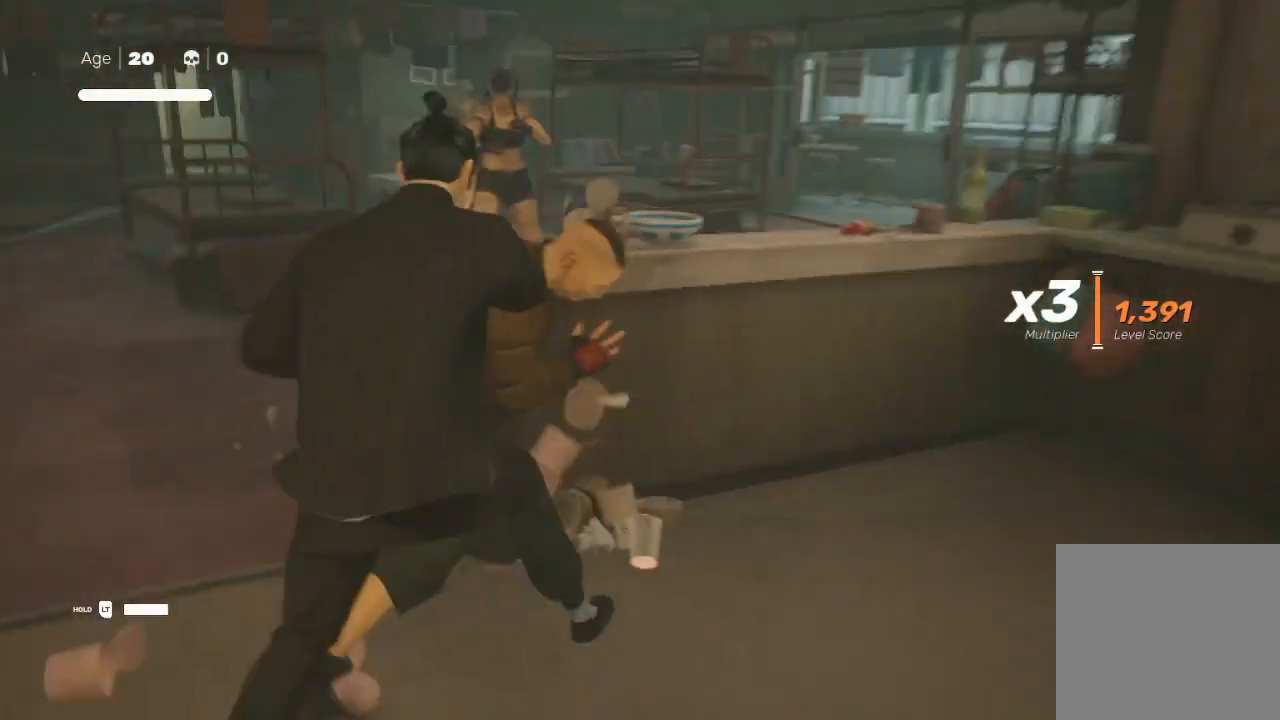
{"buttons": ["R2"], "left_stick": "up-left", "right_stick": "center", "events": []}